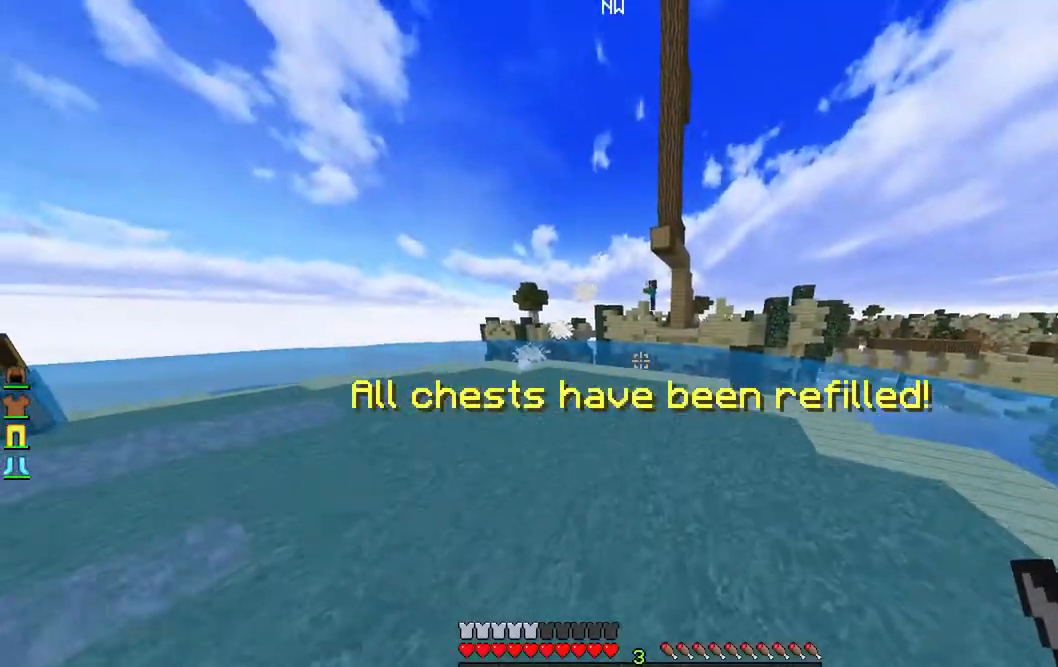
Gameplay with keyboard and mouse; each line is a JSON object with the keys and mouse buttons held at the frame after it. "events" lists presses ("down") and releases ("up") of "a", "d", "s", "w", "mouse_left" and "mouse_right" between this image and that frame as [ms after this image, input, new state], when the widget could be followed in between. "mouse_left", "mouse_right" = the "left", "right" buttons of the "mouse" list. No other keys are recorded. Fast repeated clicks can show as one long hold. Mouse movement is not recorded.
{"keys": ["d"], "mouse": [], "events": [[50, "w", "up"], [150, "d", "down"]]}
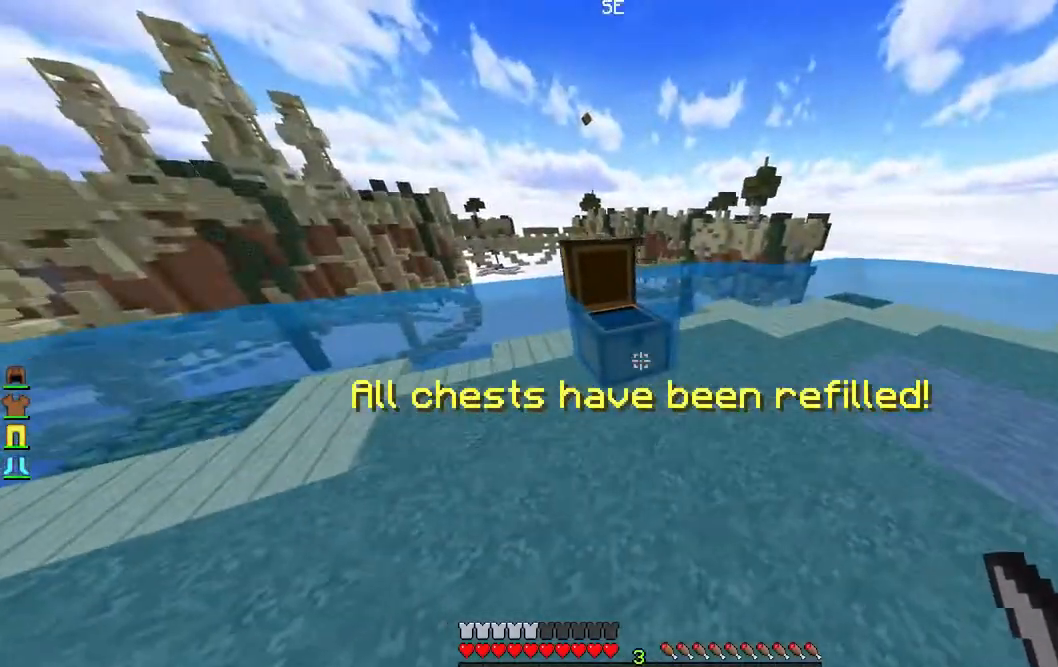
{"keys": [], "mouse": [], "events": [[67, "d", "up"], [67, "w", "down"], [167, "w", "up"]]}
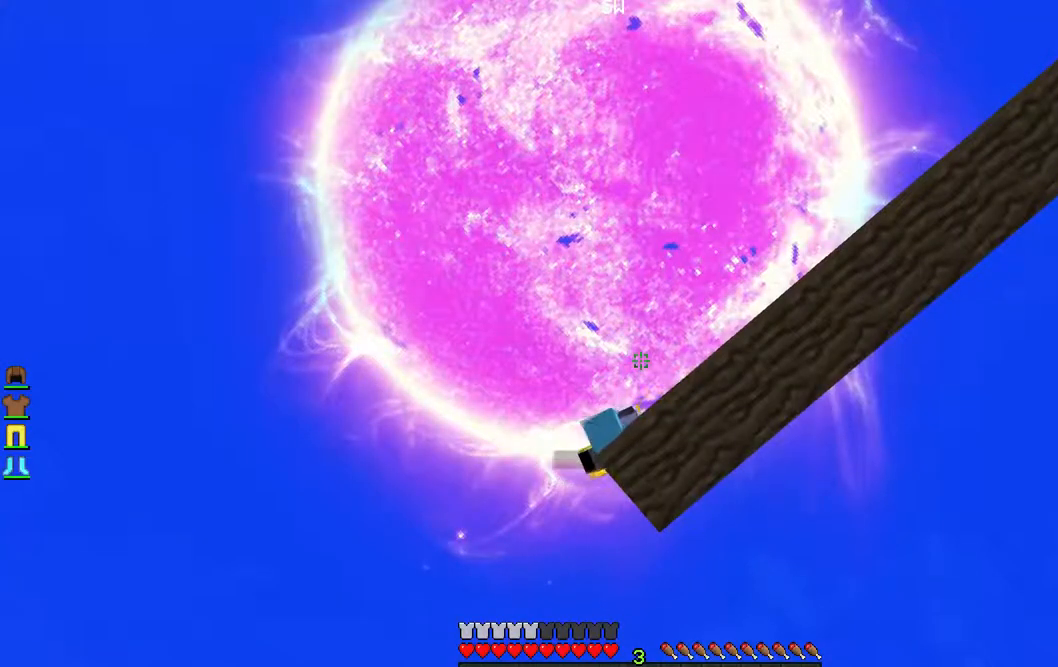
{"keys": ["a", "w"], "mouse": [], "events": [[183, "a", "down"], [333, "w", "down"]]}
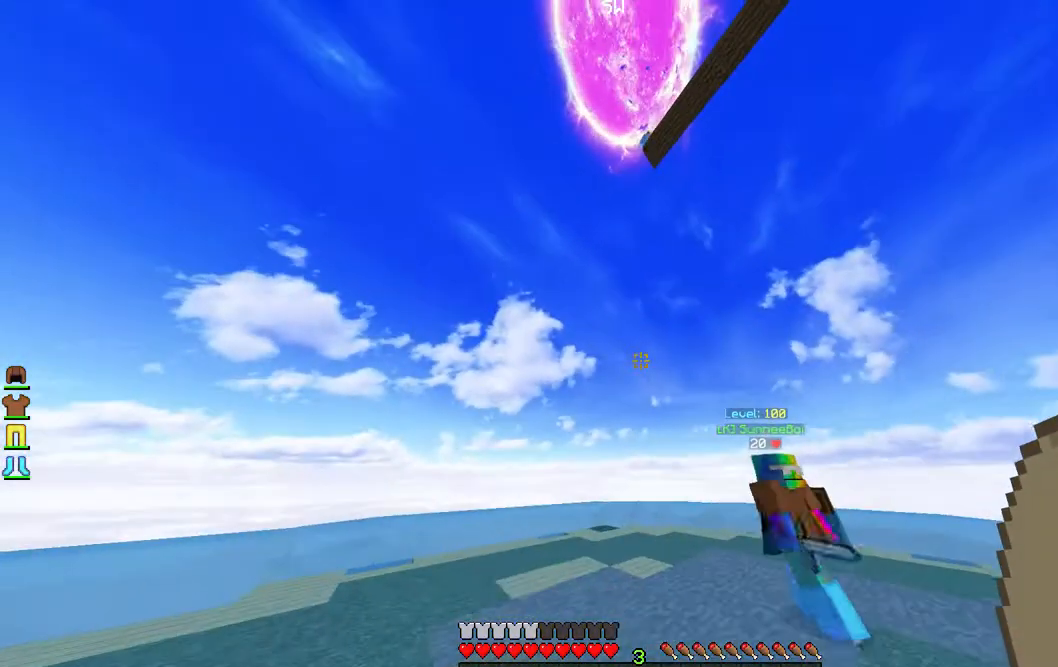
{"keys": ["d"], "mouse": [], "events": [[267, "a", "up"], [317, "d", "down"], [383, "w", "up"]]}
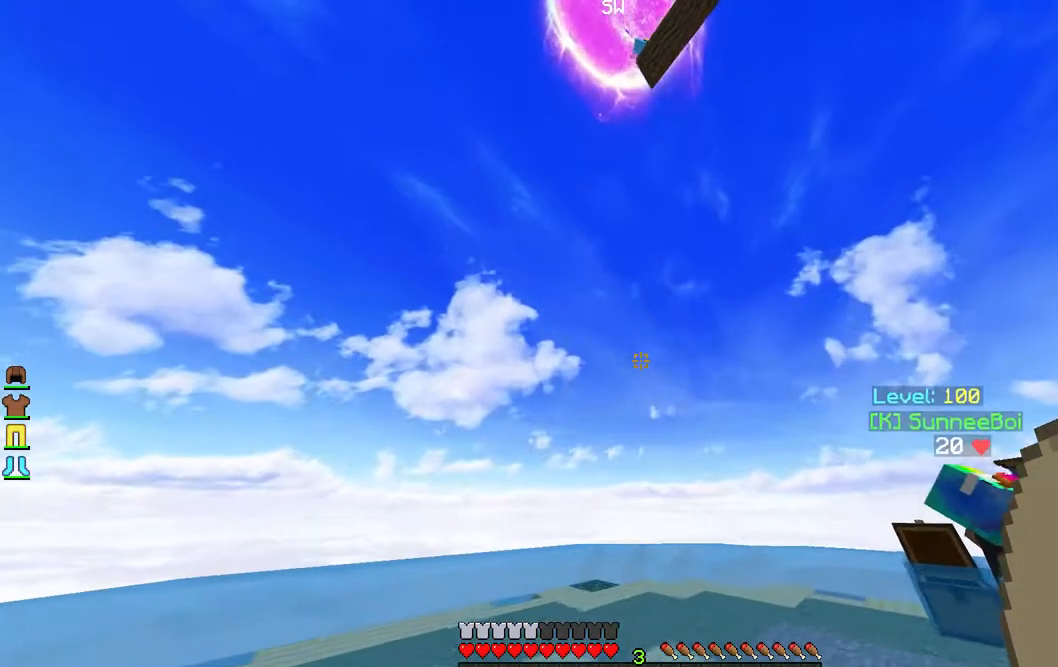
{"keys": ["s"], "mouse": [], "events": [[317, "s", "down"], [450, "d", "up"]]}
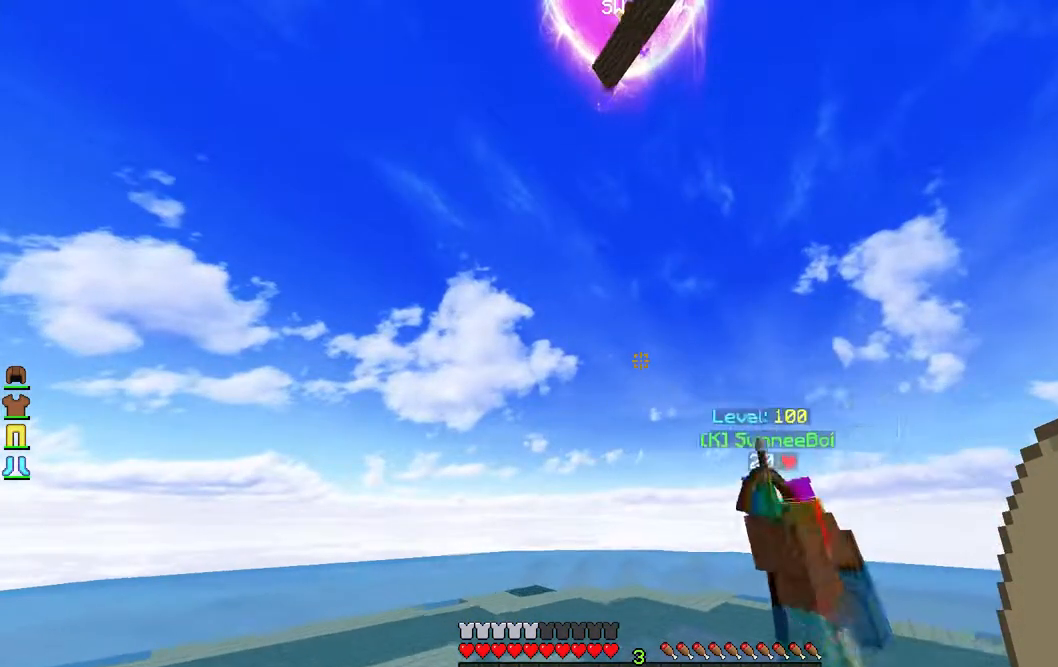
{"keys": ["a"], "mouse": [], "events": [[67, "a", "down"], [283, "s", "up"]]}
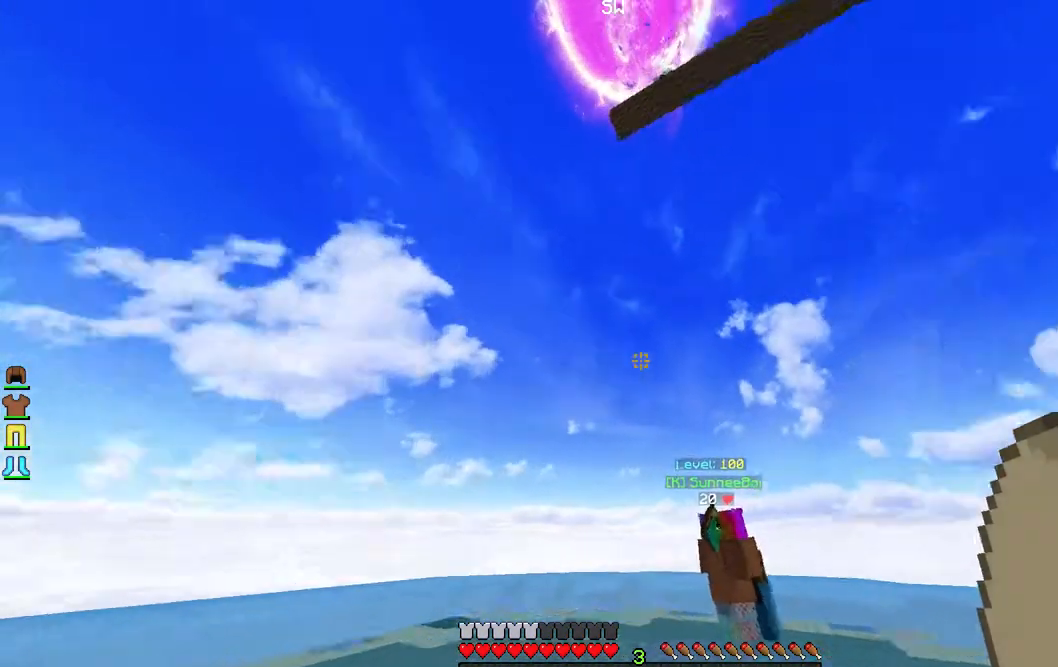
{"keys": [], "mouse": [], "events": [[500, "a", "up"]]}
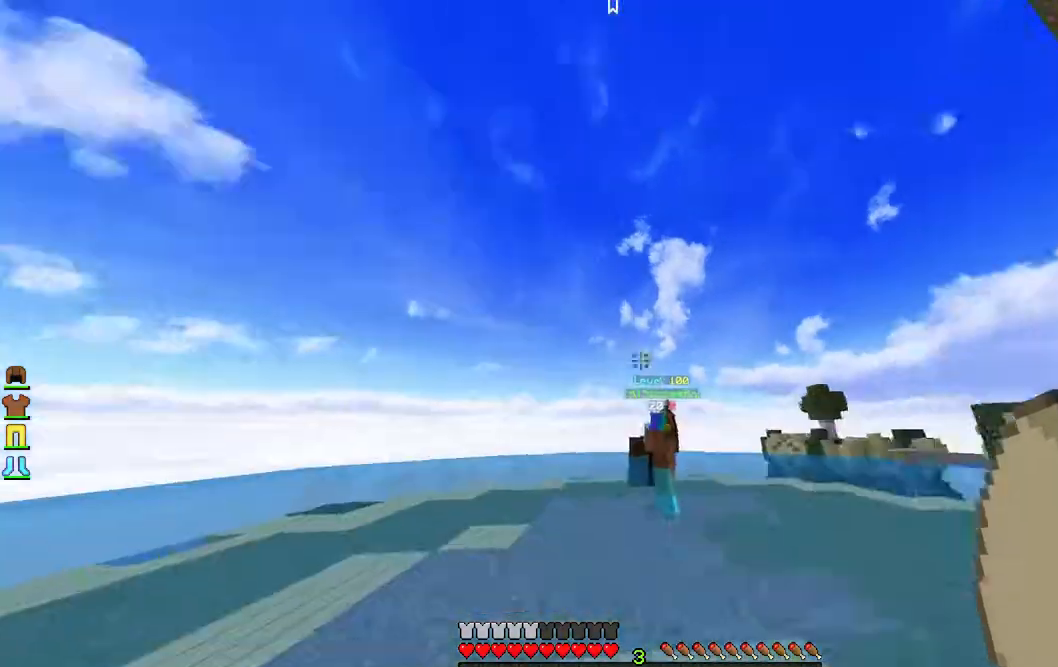
{"keys": ["d", "w"], "mouse": [], "events": [[117, "w", "down"], [317, "d", "down"]]}
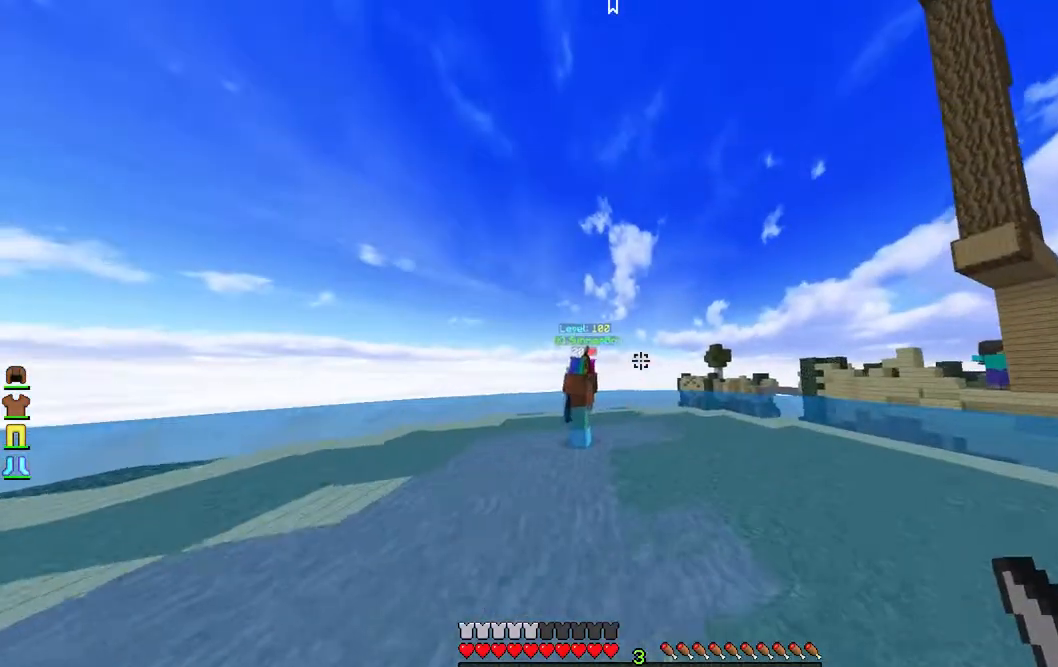
{"keys": ["w"], "mouse": [], "events": [[400, "d", "up"]]}
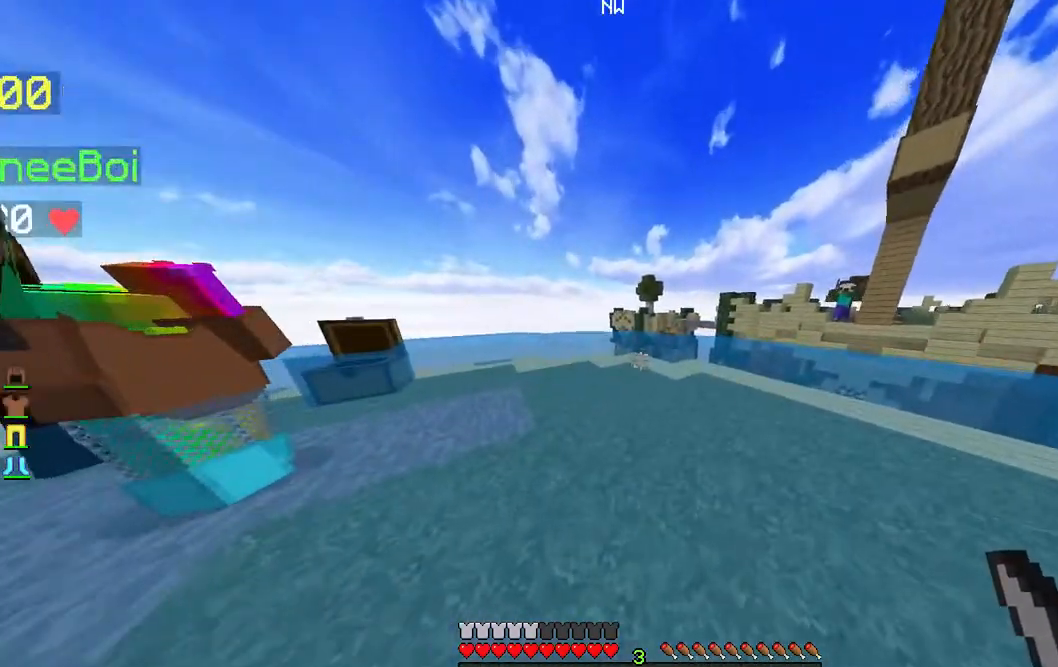
{"keys": ["w"], "mouse": [], "events": []}
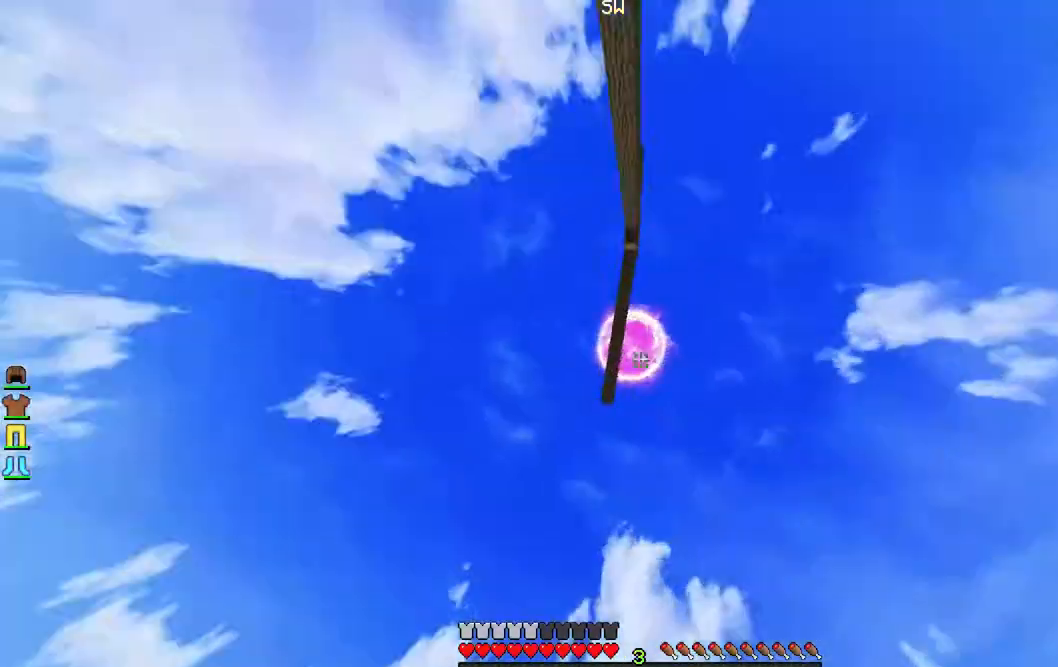
{"keys": ["a"], "mouse": [], "events": [[83, "w", "up"], [233, "a", "down"]]}
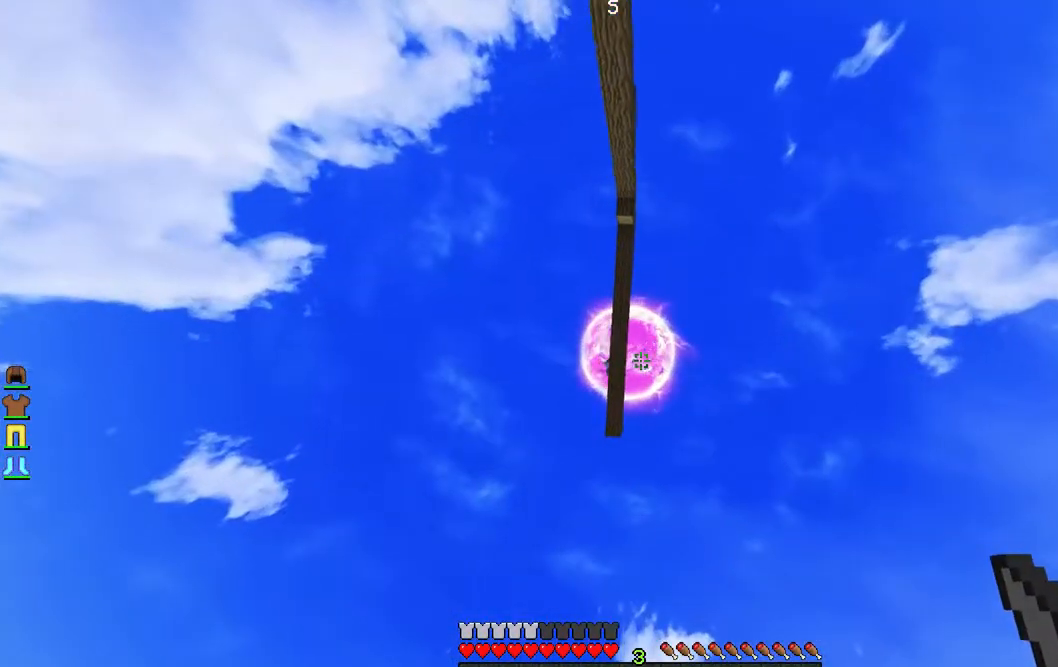
{"keys": ["a"], "mouse": [], "events": []}
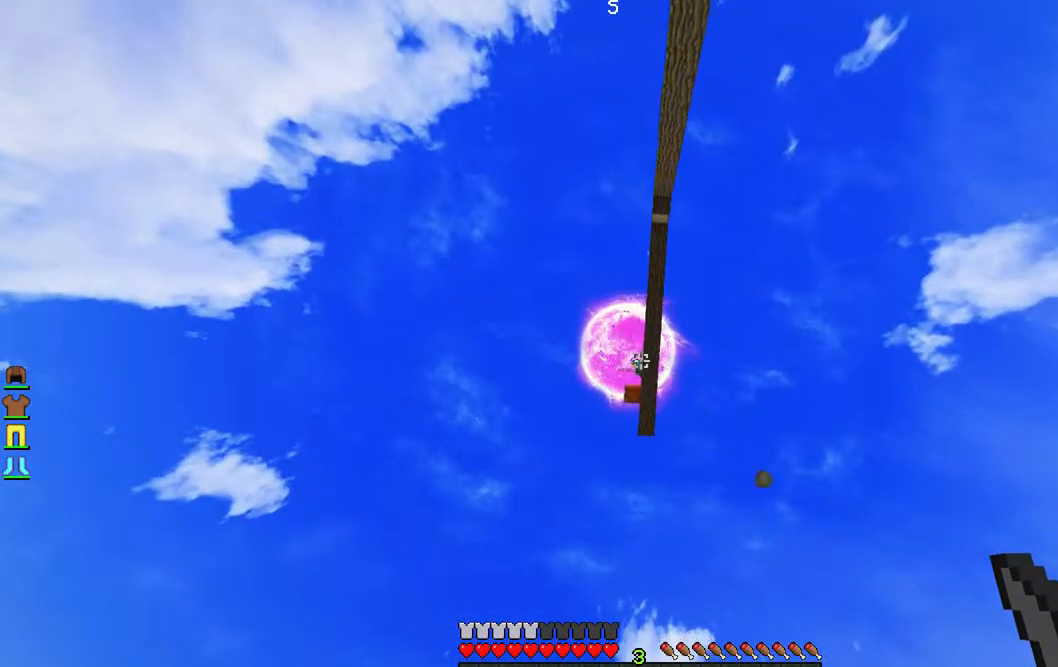
{"keys": [], "mouse": [], "events": [[33, "a", "up"]]}
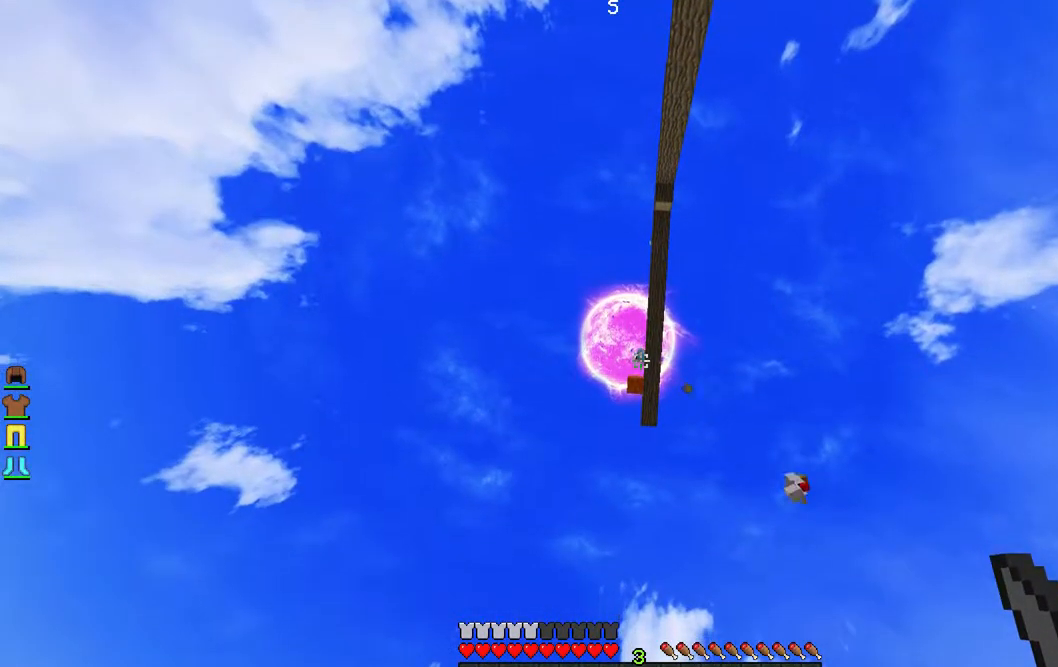
{"keys": ["a", "w"], "mouse": [], "events": [[17, "w", "down"], [117, "a", "down"]]}
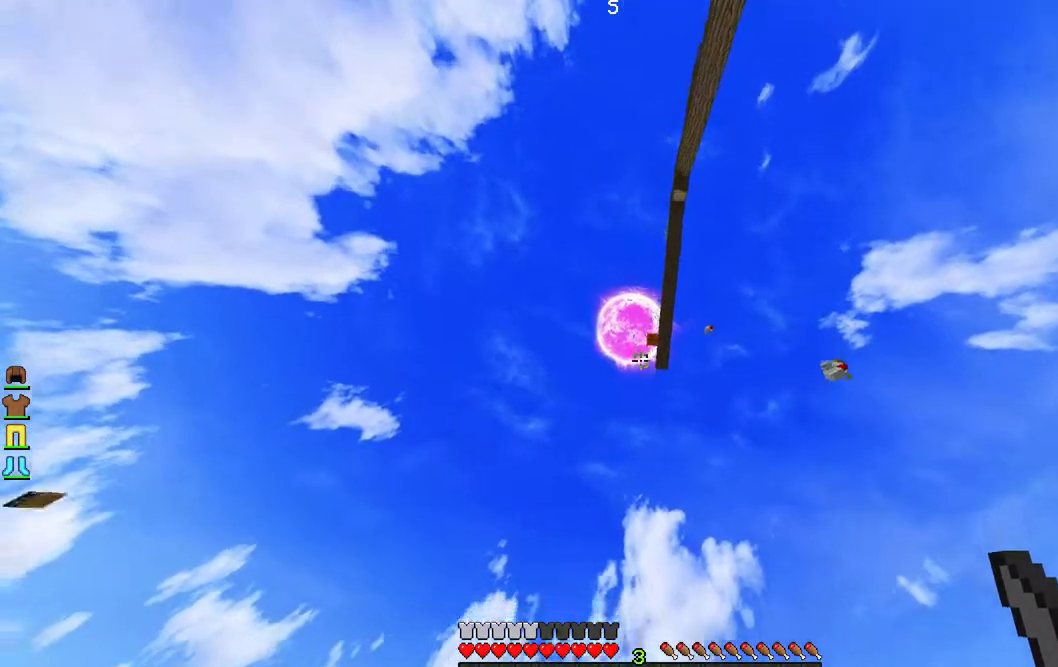
{"keys": [], "mouse": ["left"], "events": [[83, "a", "up"], [433, "w", "up"], [450, "mouse_left", "down"]]}
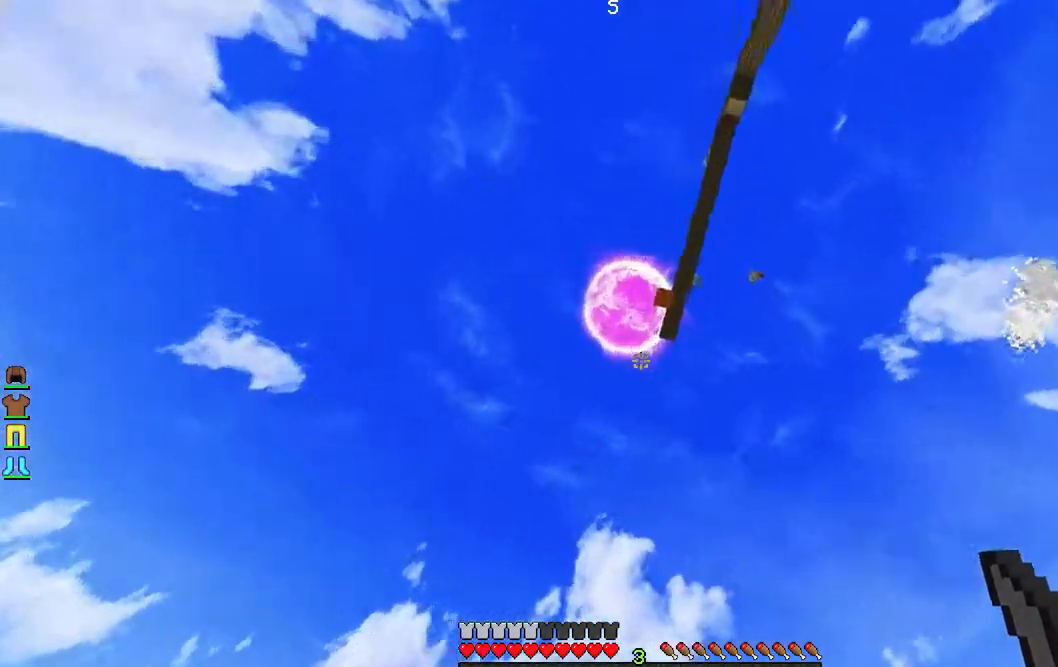
{"keys": ["w"], "mouse": [], "events": [[183, "a", "down"], [267, "mouse_left", "up"], [333, "a", "up"], [417, "w", "down"]]}
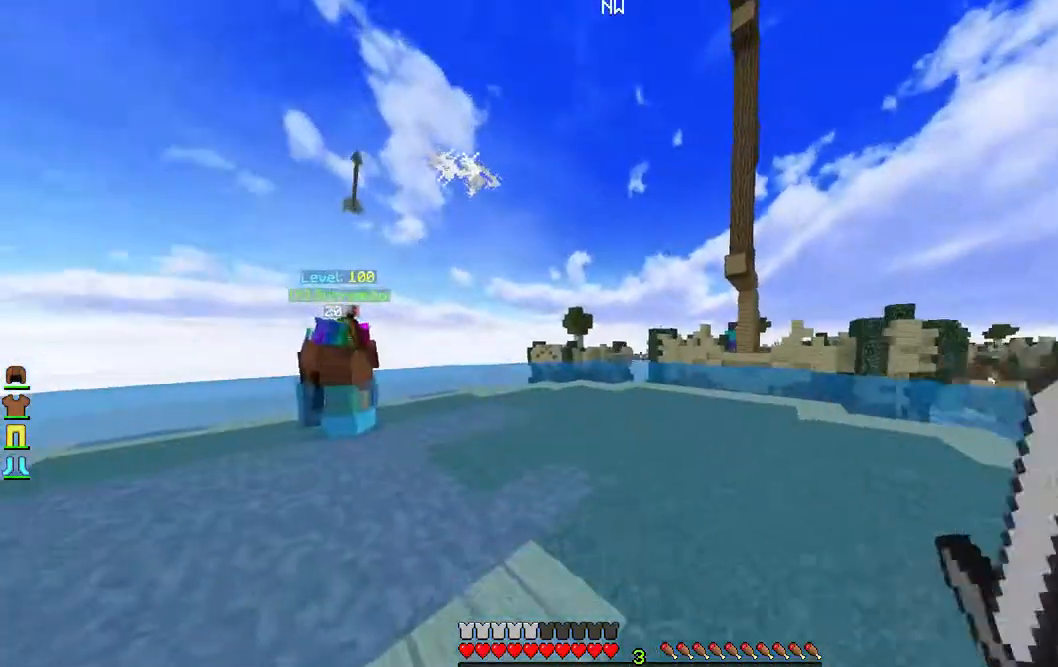
{"keys": ["w"], "mouse": [], "events": [[50, "mouse_left", "down"], [333, "mouse_left", "up"], [367, "mouse_left", "down"], [483, "mouse_left", "up"]]}
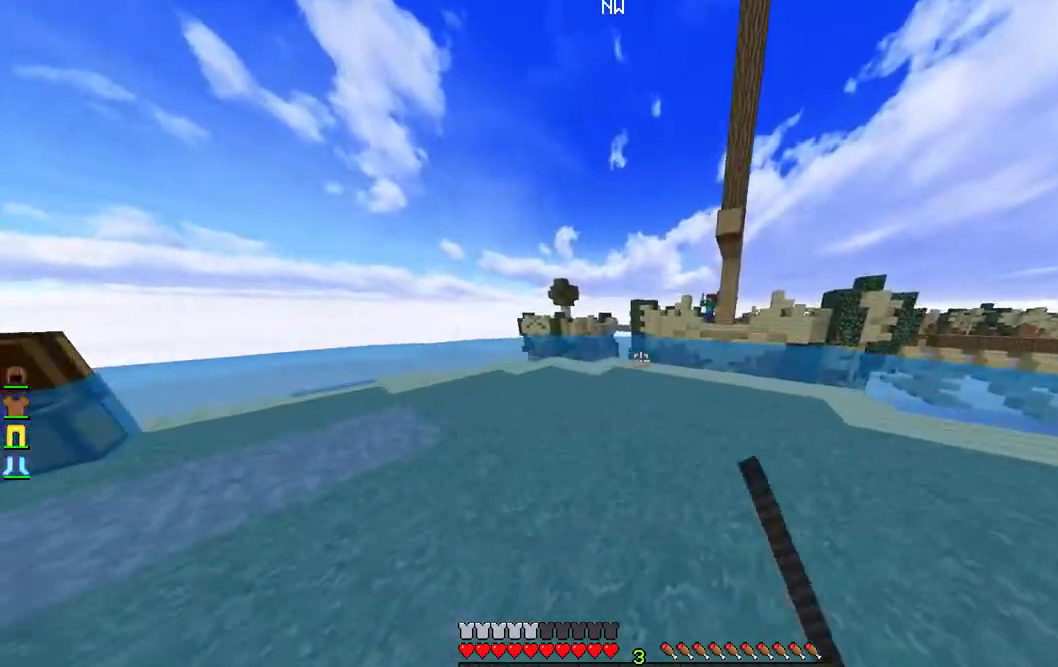
{"keys": ["w"], "mouse": [], "events": [[100, "mouse_left", "down"], [200, "mouse_left", "up"]]}
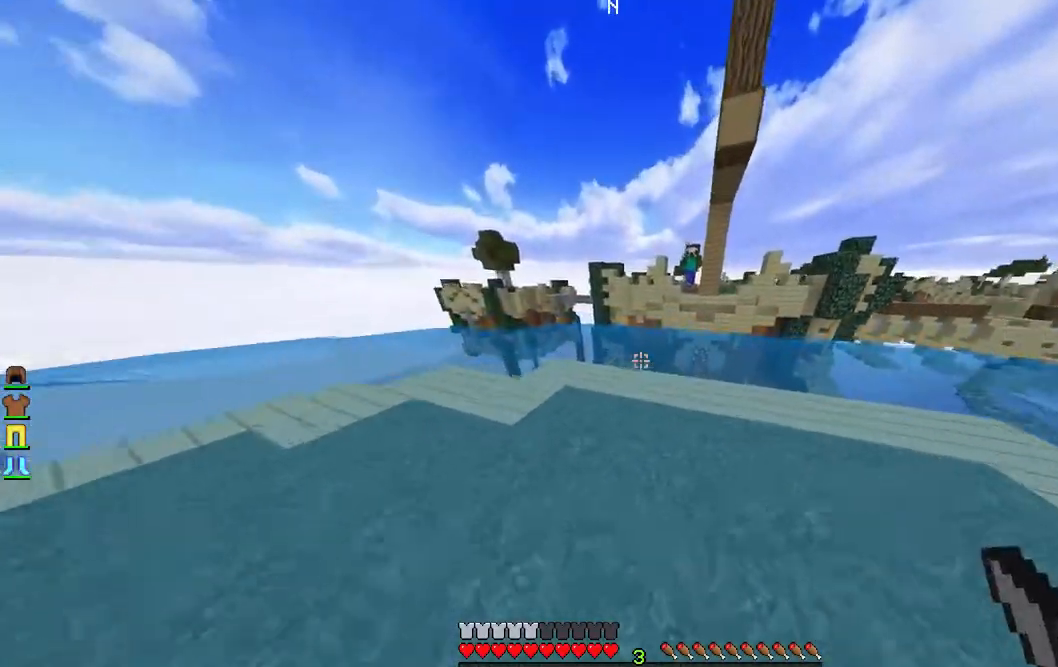
{"keys": ["d", "w"], "mouse": [], "events": [[100, "mouse_left", "down"], [333, "mouse_left", "up"], [483, "d", "down"]]}
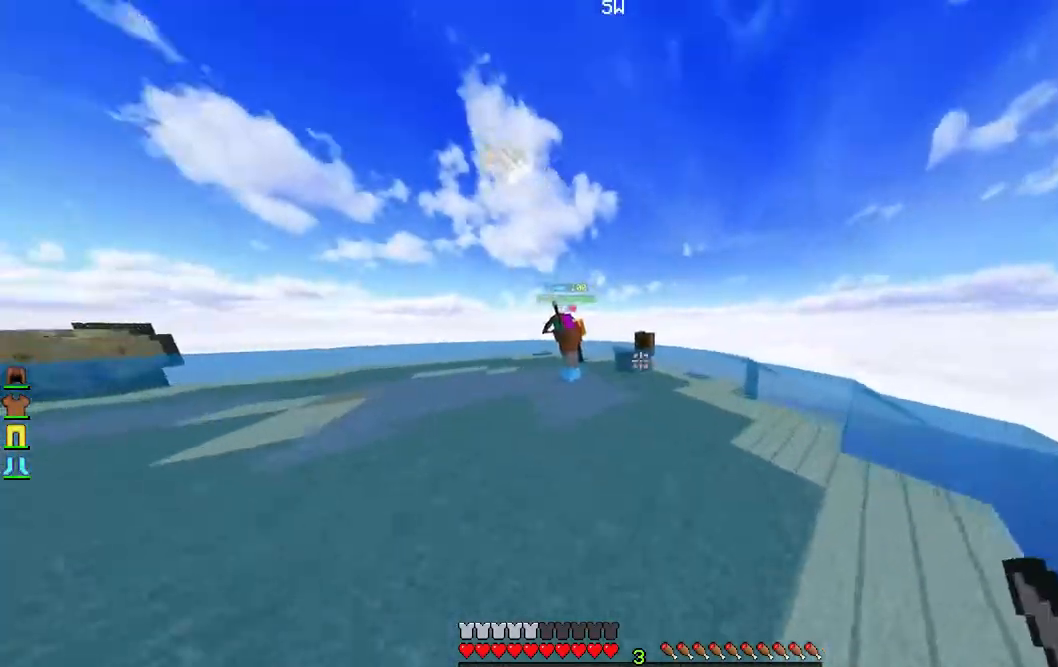
{"keys": [], "mouse": [], "events": [[450, "w", "up"], [467, "d", "up"]]}
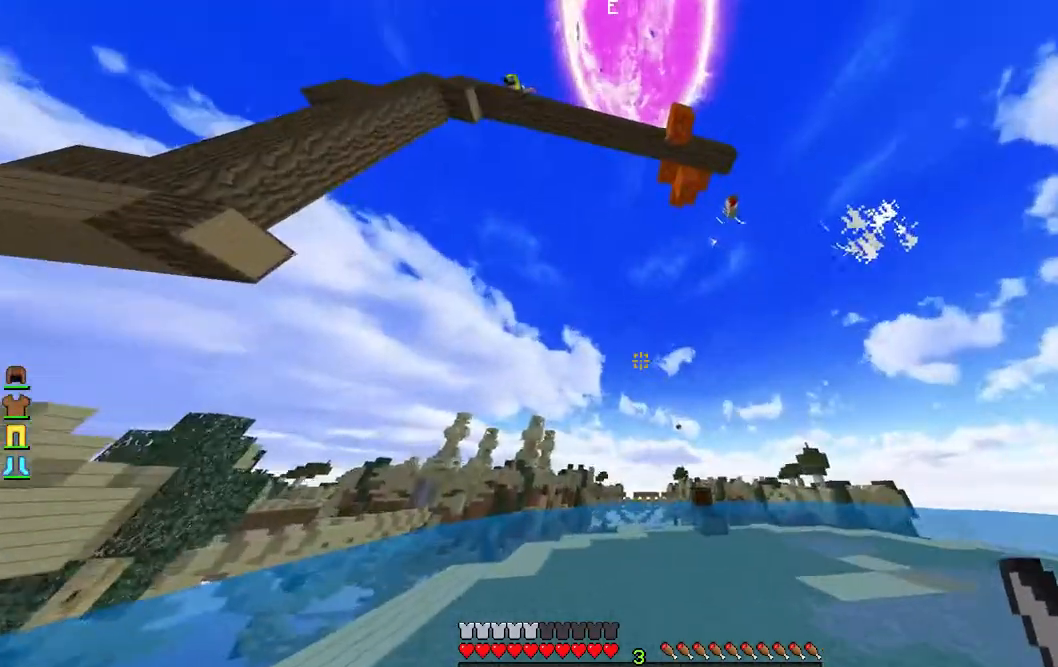
{"keys": ["d", "w"], "mouse": [], "events": [[267, "d", "down"], [283, "w", "down"]]}
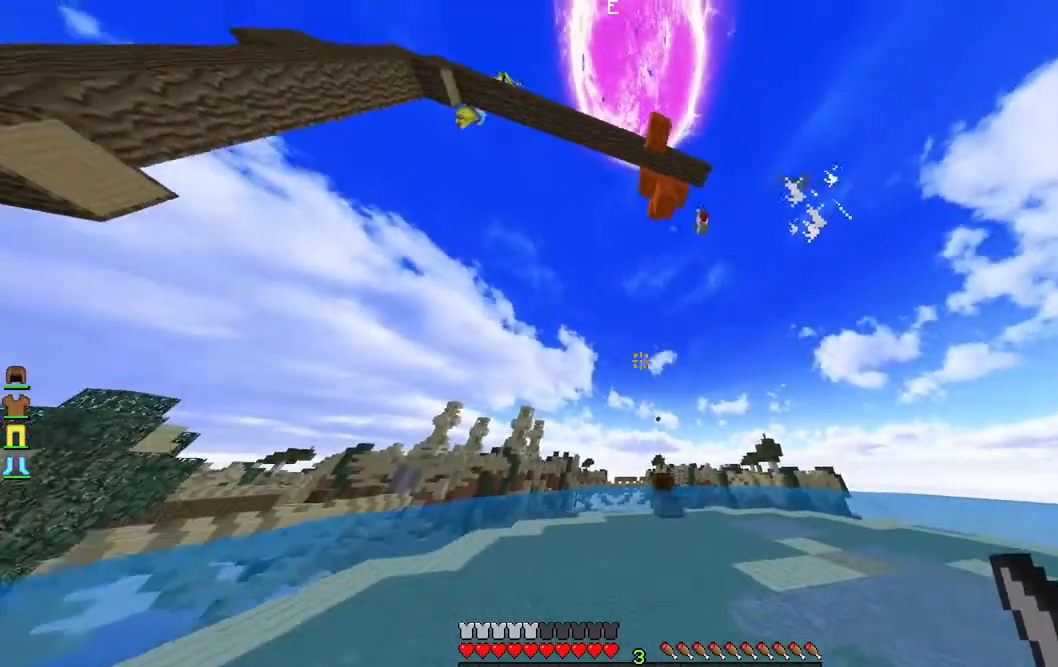
{"keys": [], "mouse": [], "events": [[117, "d", "up"], [133, "w", "up"]]}
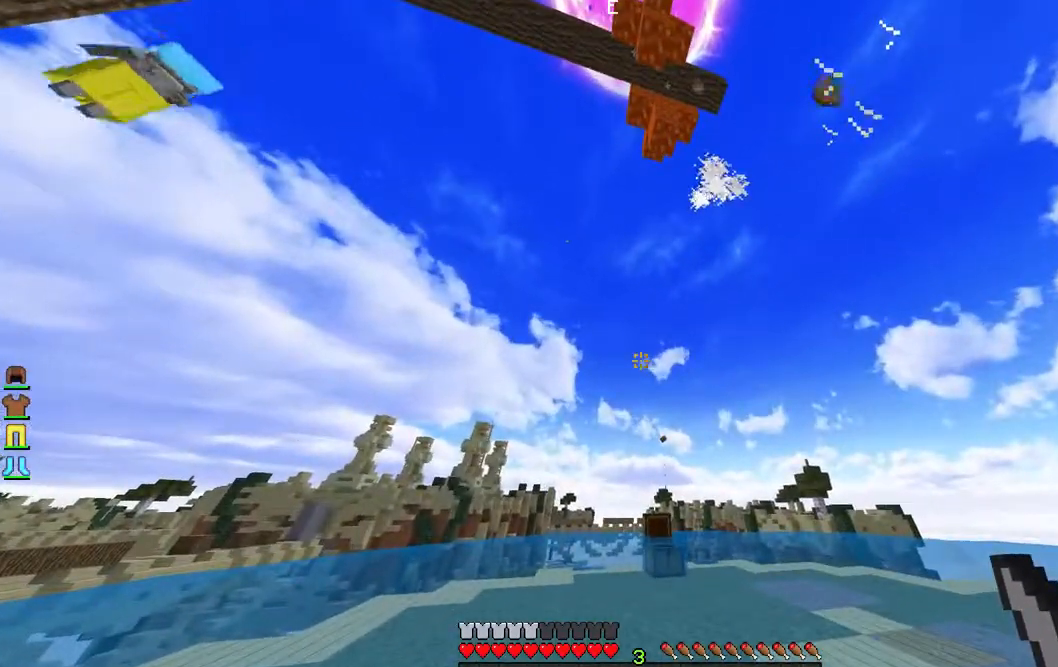
{"keys": ["a", "w"], "mouse": [], "events": [[117, "a", "down"], [333, "w", "down"]]}
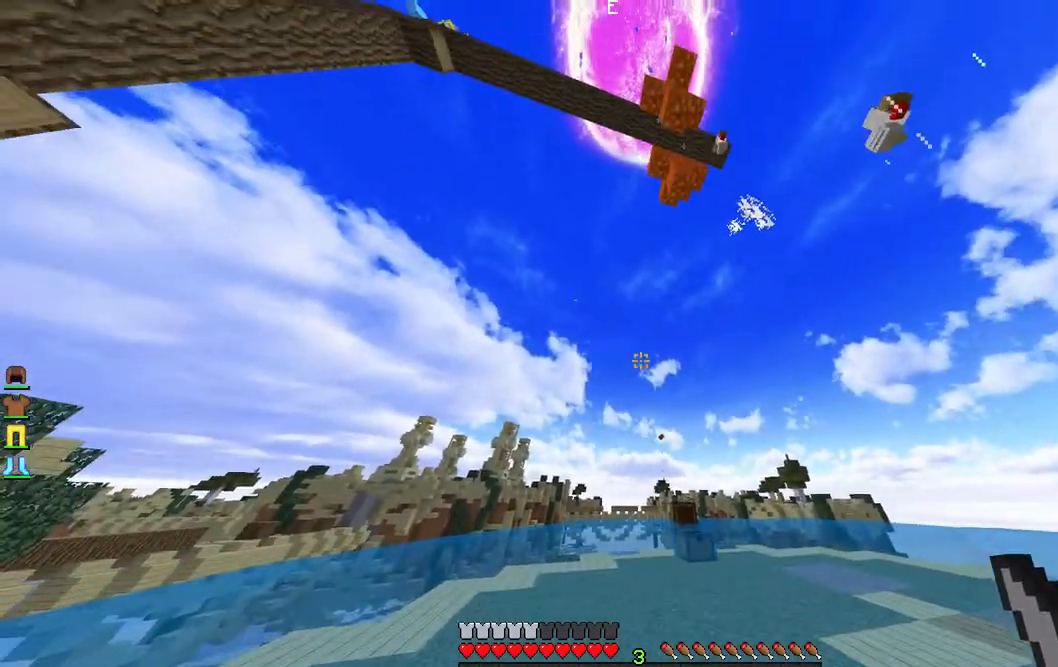
{"keys": ["w"], "mouse": [], "events": [[400, "a", "up"]]}
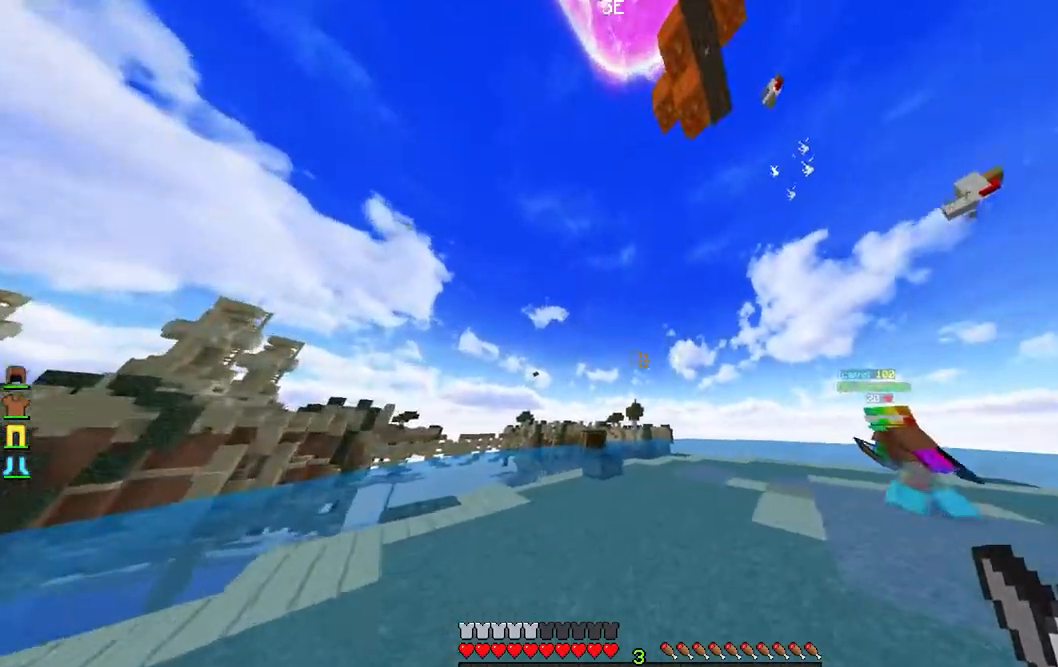
{"keys": ["a", "w"], "mouse": ["left"], "events": [[33, "a", "down"], [133, "mouse_left", "down"], [283, "mouse_left", "up"], [417, "mouse_left", "down"]]}
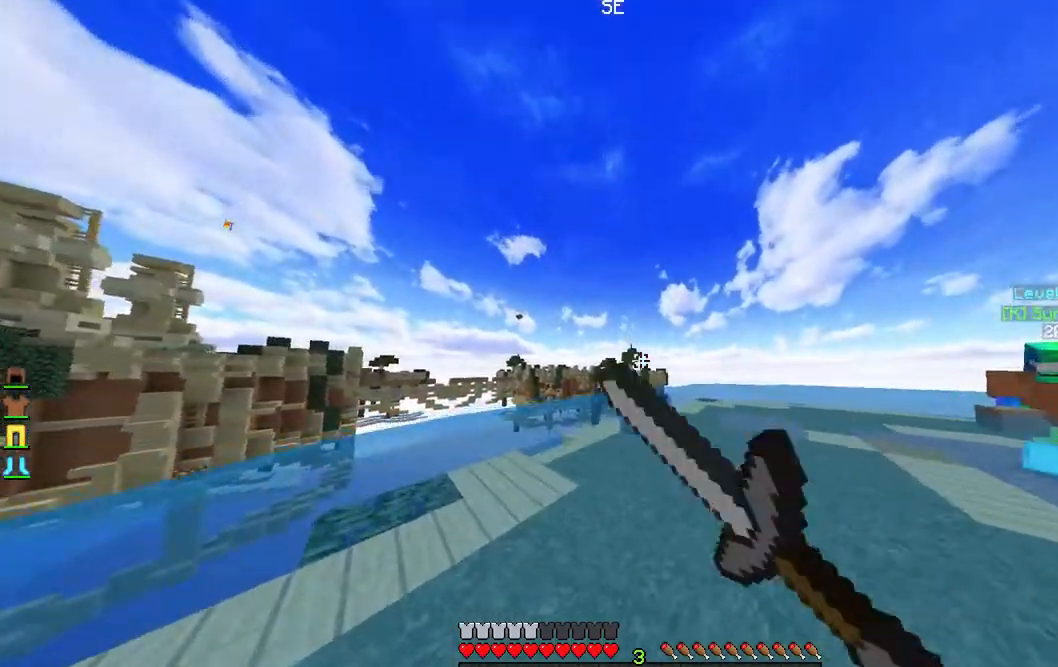
{"keys": ["a", "w"], "mouse": [], "events": [[67, "mouse_left", "up"], [167, "a", "up"], [417, "a", "down"]]}
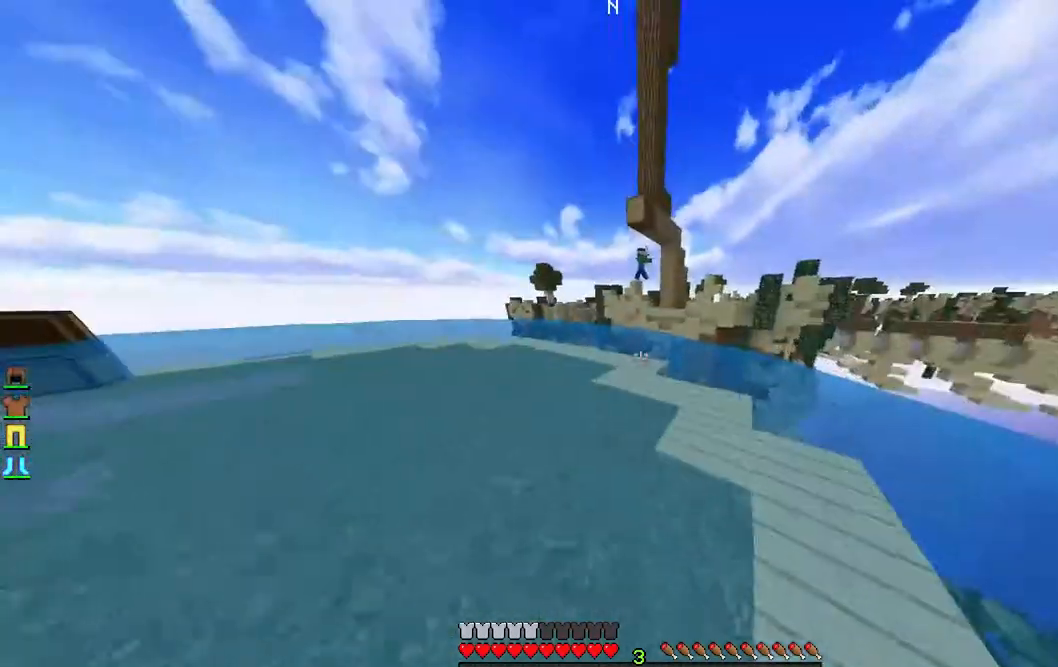
{"keys": ["w"], "mouse": [], "events": [[217, "a", "up"]]}
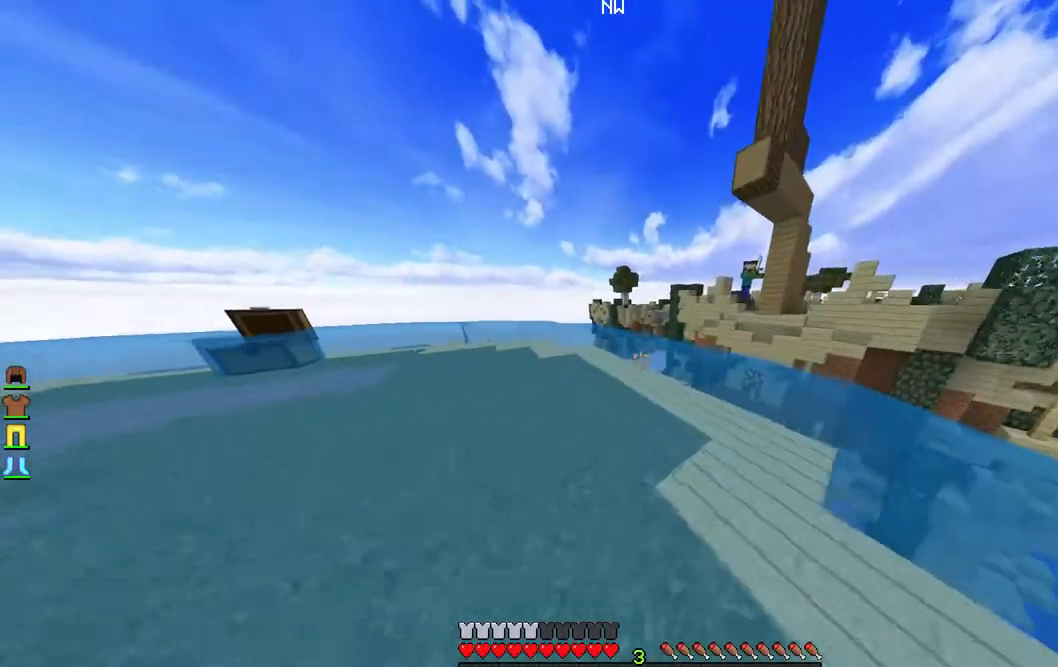
{"keys": ["d", "w"], "mouse": [], "events": [[133, "mouse_left", "down"], [317, "mouse_left", "up"], [367, "d", "down"]]}
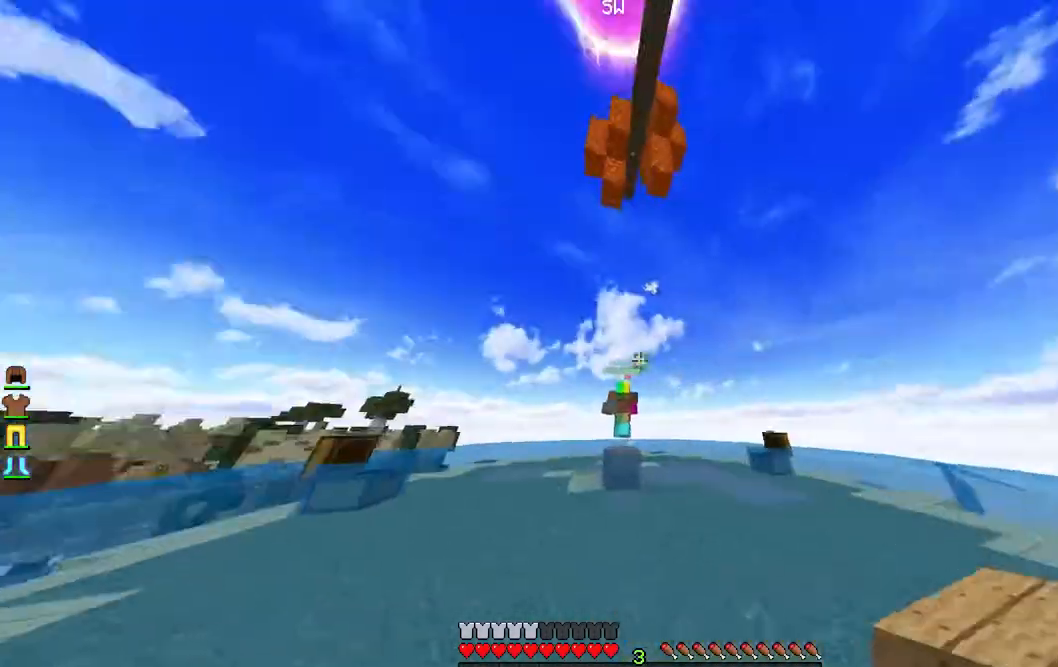
{"keys": ["d"], "mouse": [], "events": [[483, "w", "up"]]}